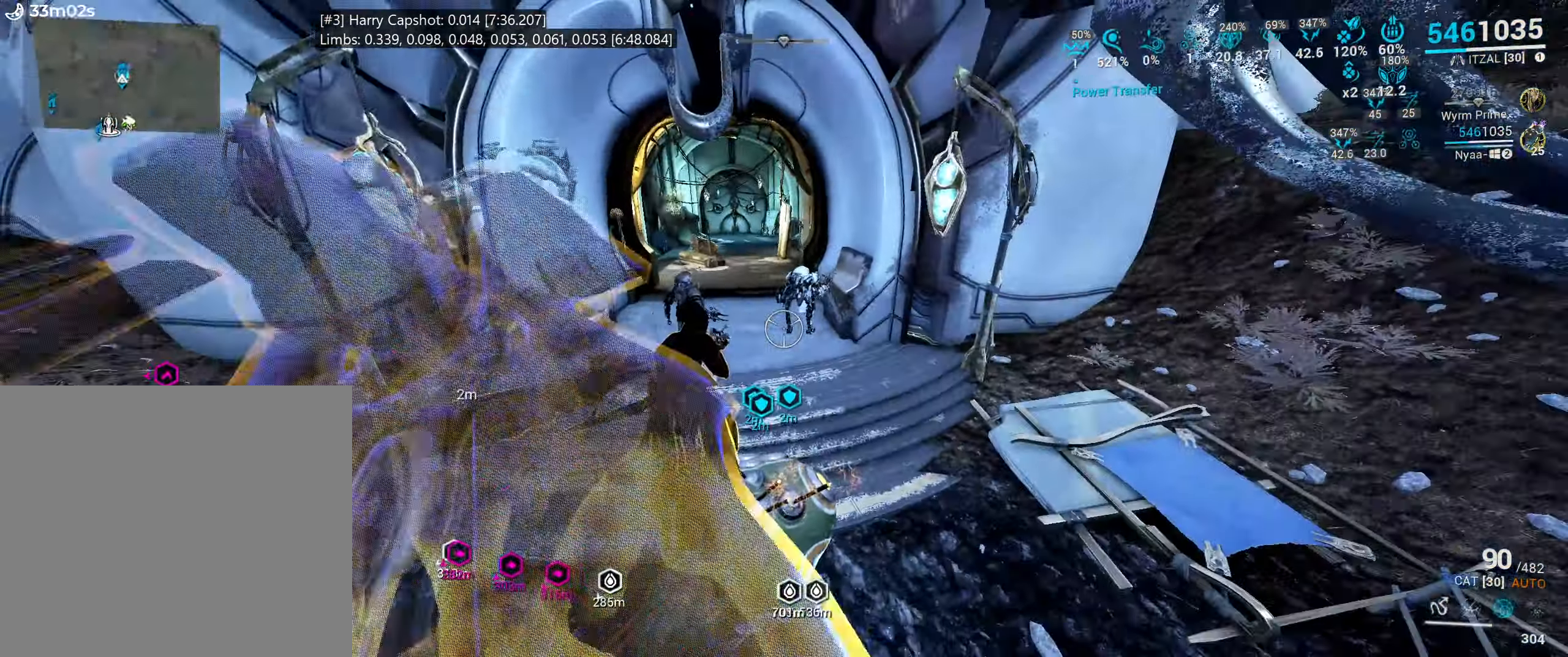
Gameplay with keyboard and mouse; each line is a JSON object with the keys and mouse buttons held at the frame after it. "events" lists presses ("down") and releases ("up") of ".", "/", "0", "1", "2", "3", "4", "5", "6", "7", "8", "9", "a", "alt_l", "alt_r", "b", "backslash", "backspace", "c", "caps_lock", "comma", "ctrl_l", "ctrl_r", "d", "e", "equals", "escape", "f", "f1", "f10", "f11", "f12", "f2", "f3", "f4", "f5", "f6", "f7", "f8", "f9", "g", "h", "i", "j", "k", "l", "lbracket", "m", "minus", "n", "o", "p", "q", "quote", "r", "rbracket", "return", "s", "semicolon", "shift_l", "shift_r", "space", "super", "t", "tab", "tilde", "u", "v", "w", "x", "y", "z", "mouse_left", "mouse_wheel", "mouse_right", "mouse_mb4" and "mouse_mb5" between this image and that frame as [ms after this image, input, new state], when the widget could be followed in between. "mouse_left", "mouse_wheel", "mouse_right", "mouse_mb4", "mouse_mb5" = the "left", "wheel", "right", "mb4", "mb5" buttons of the "mouse" list. No other keys are recorded. "wheel" means that the mouse wheel is clicked or scrolled. Mouse movement is not recorded.
{"keys": [], "mouse": [], "events": []}
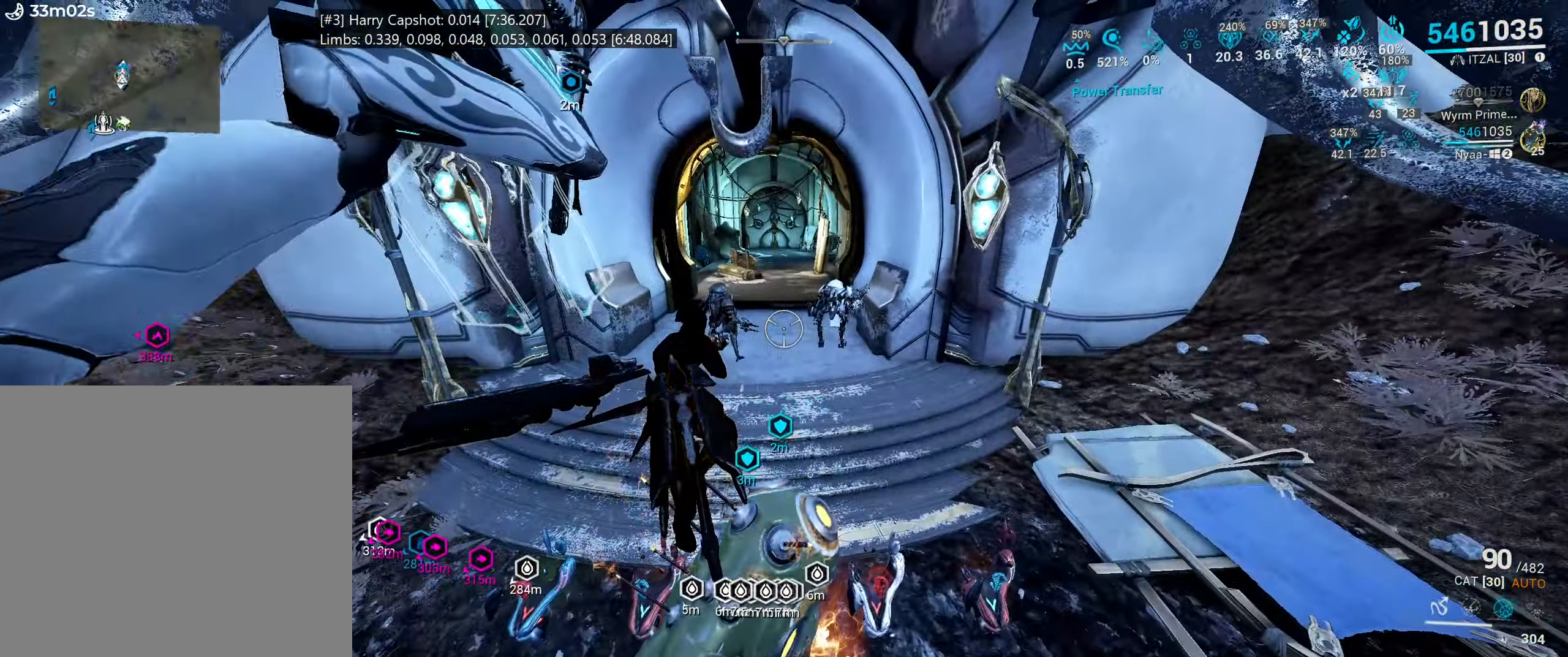
{"keys": [], "mouse": [], "events": [[50, "1", "down"], [100, "1", "up"]]}
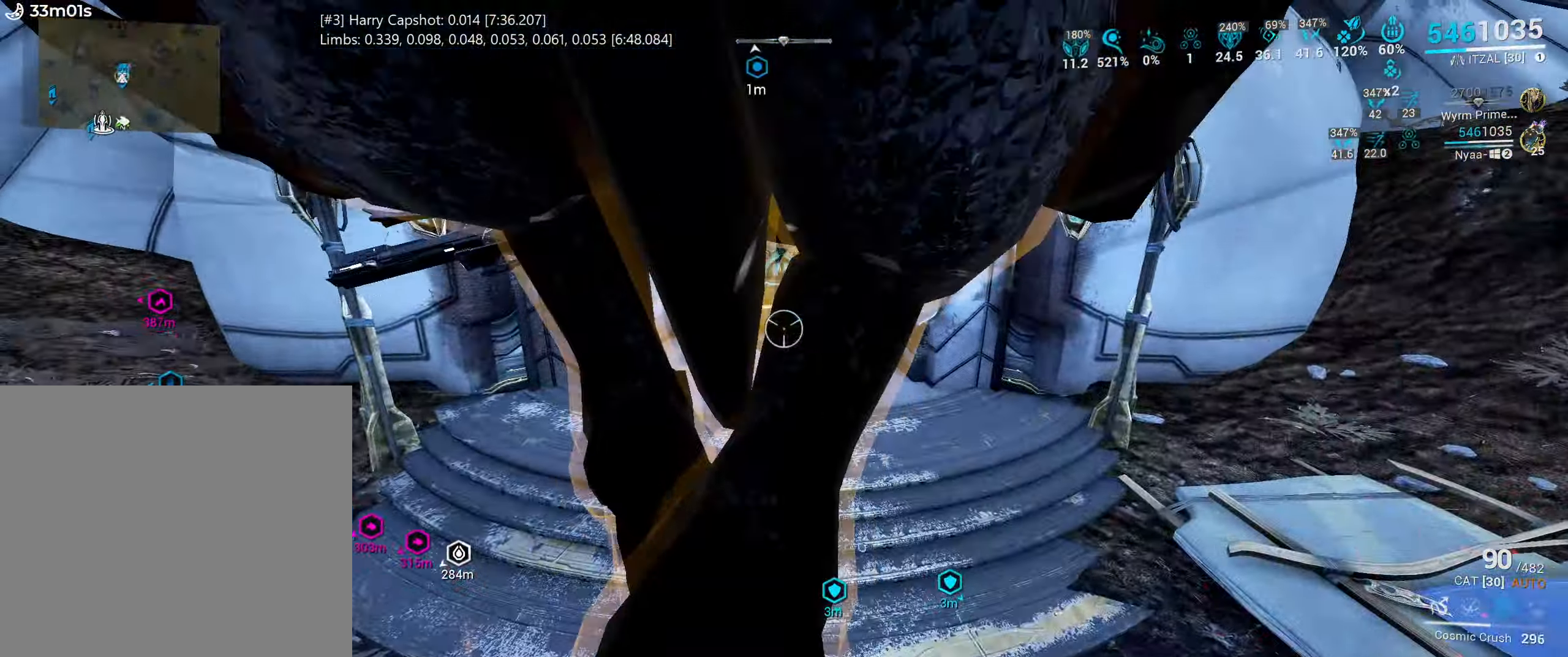
{"keys": ["w"], "mouse": [], "events": [[184, "w", "down"], [217, "shift_l", "down"], [284, "e", "down"], [384, "e", "up"], [401, "shift_l", "up"]]}
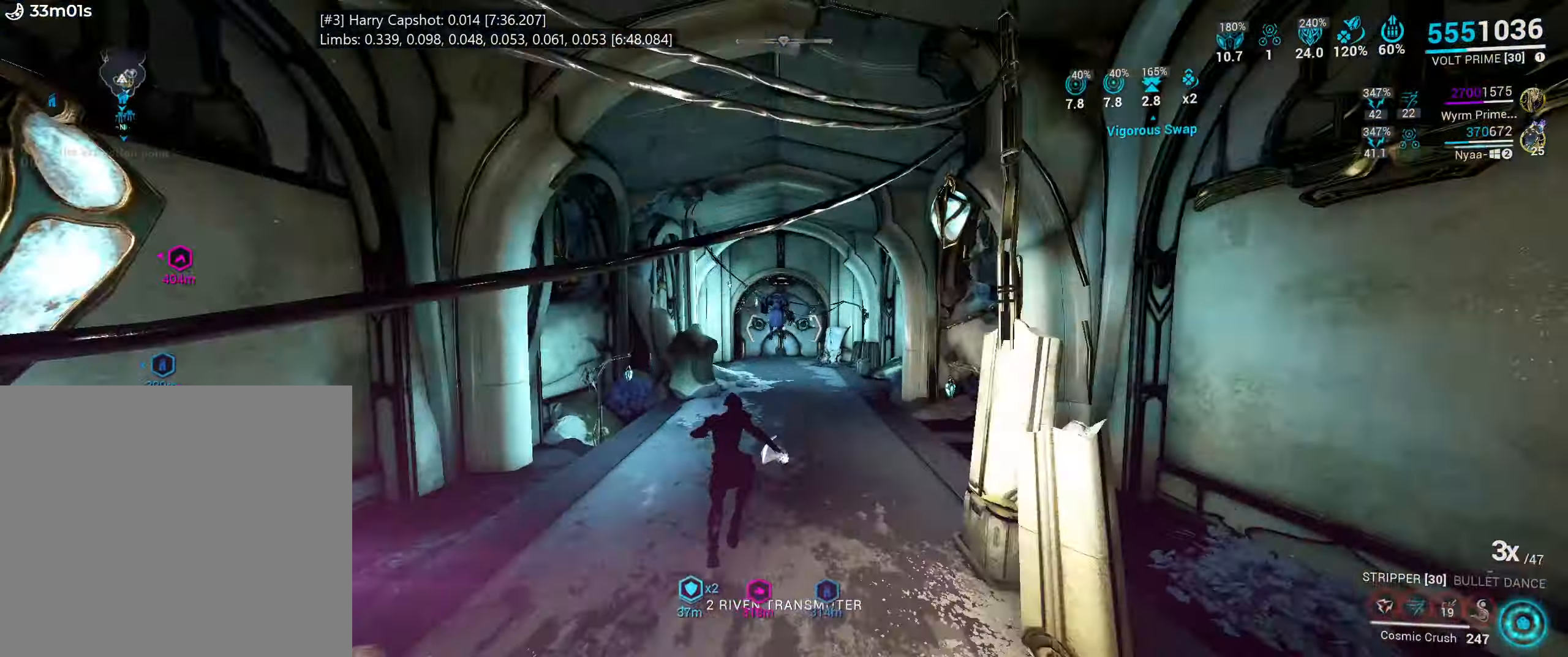
{"keys": ["w"], "mouse": ["left"], "events": [[166, "d", "down"], [266, "d", "up"], [383, "mouse_left", "down"]]}
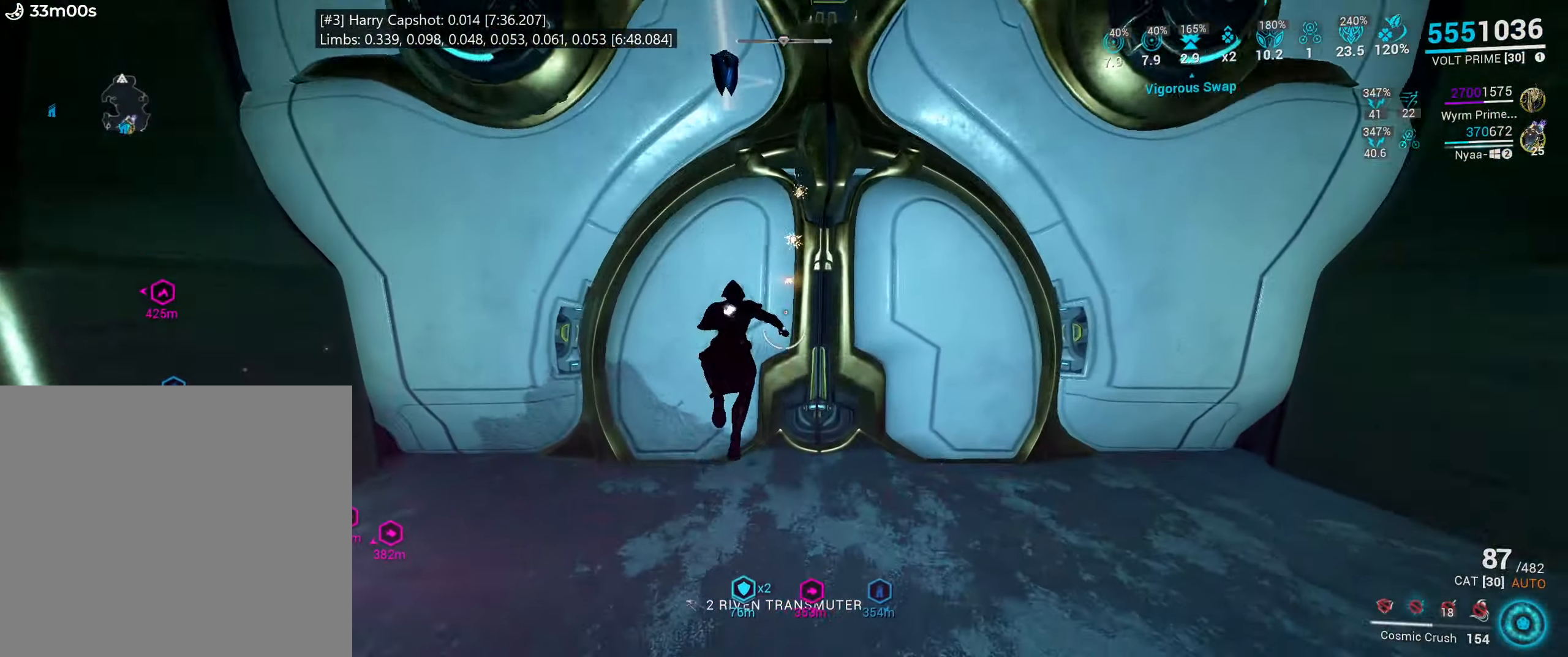
{"keys": ["w"], "mouse": [], "events": [[183, "d", "down"], [283, "d", "up"], [350, "mouse_left", "up"]]}
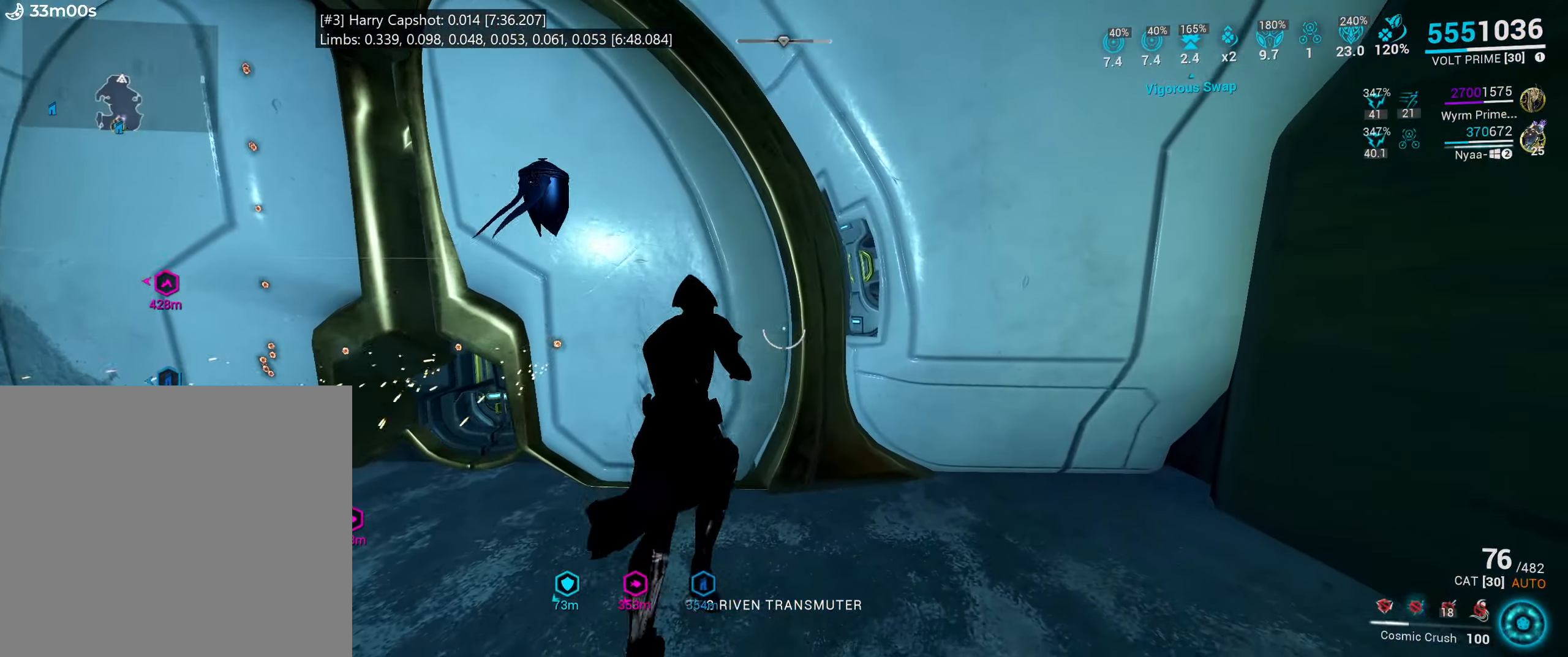
{"keys": ["a", "w"], "mouse": [], "events": [[33, "r", "down"], [133, "r", "up"], [183, "a", "down"], [200, "r", "down"], [333, "r", "up"]]}
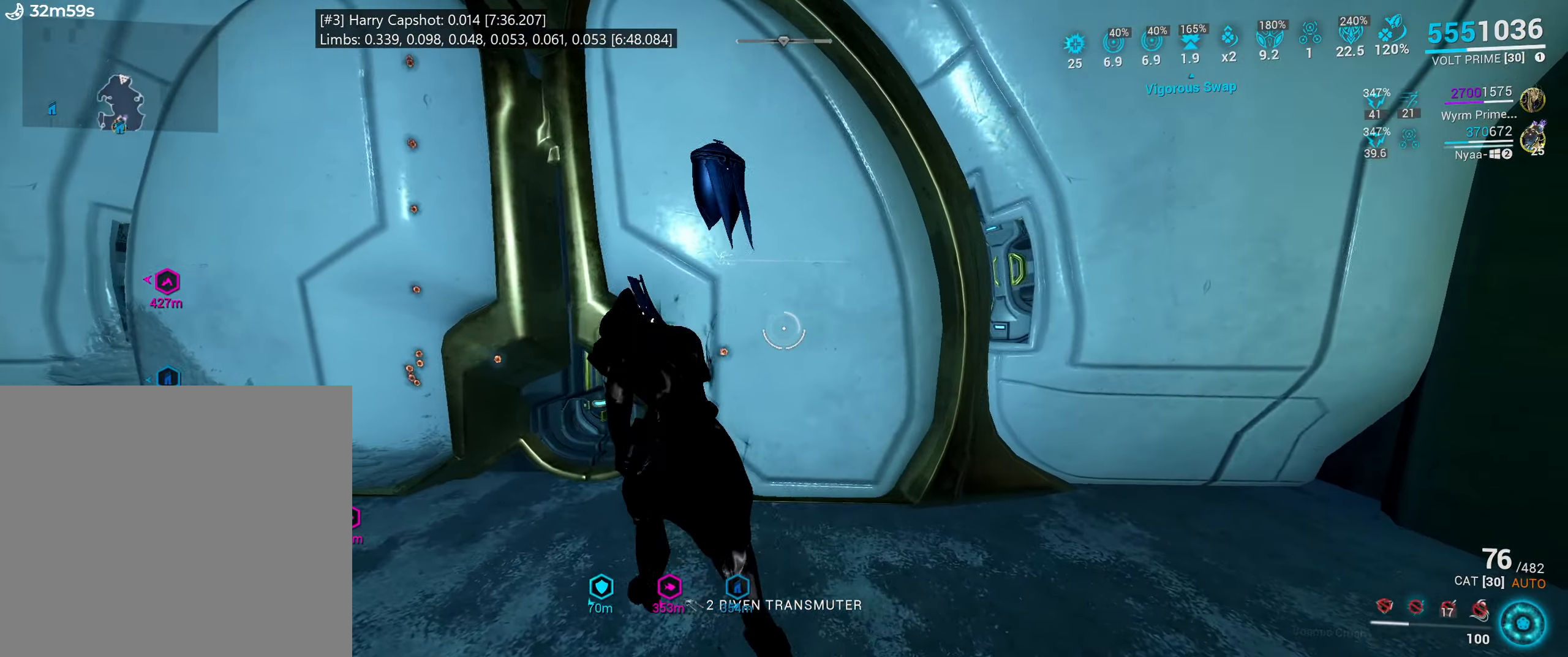
{"keys": [], "mouse": [], "events": [[166, "a", "up"], [283, "w", "up"]]}